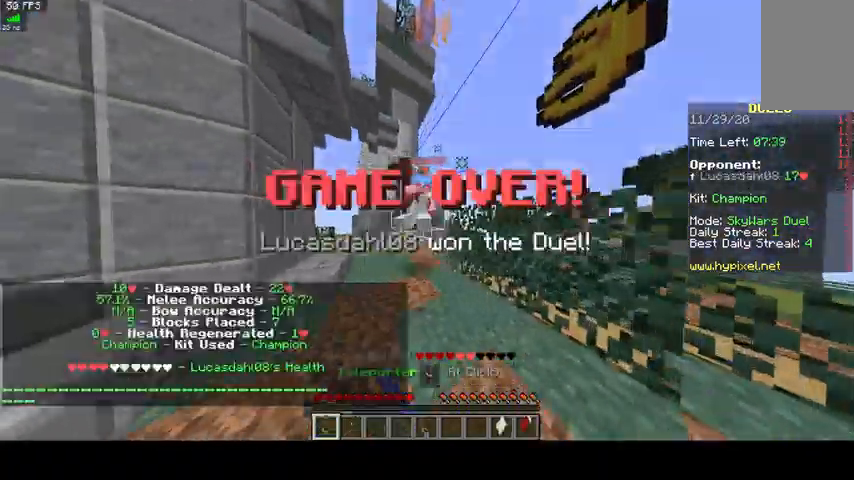
Gameplay with keyboard and mouse; each line is a JSON object with the keys and mouse buttons held at the frame after it. "events" lists presses ("down") and releases ("up") of "a", "d", "s", "space", "w", "mouse_left" and "mouse_right" between this image and that frame as [ms after this image, input, new state], when the widget could be followed in between. "mouse_left", "mouse_right" = the "left", "right" buttons of the "mouse" list. No other keys are recorded. Fast repeated clicks can show as one long hold. Mouse movement is not recorded.
{"keys": ["w"], "mouse": [], "events": [[333, "mouse_left", "up"], [500, "a", "up"]]}
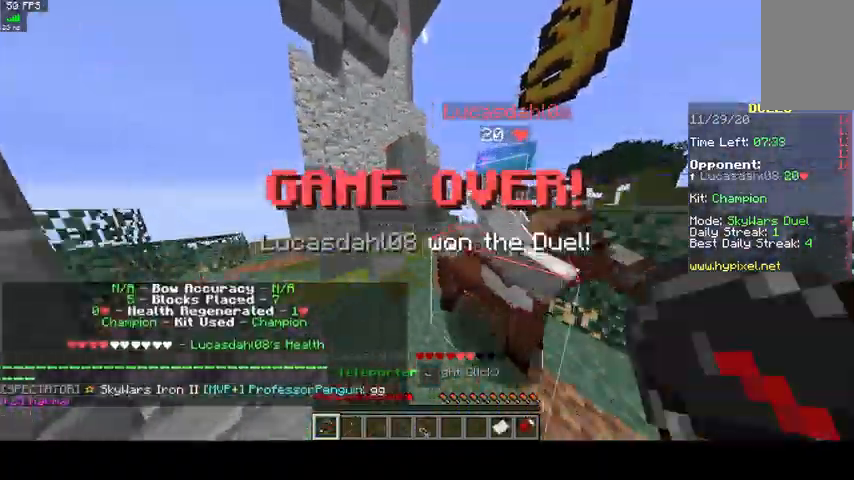
{"keys": ["w"], "mouse": [], "events": []}
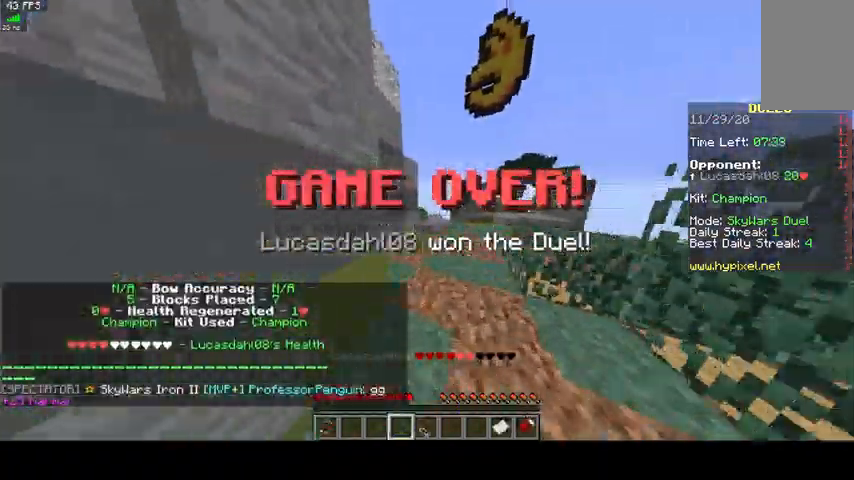
{"keys": ["w"], "mouse": [], "events": []}
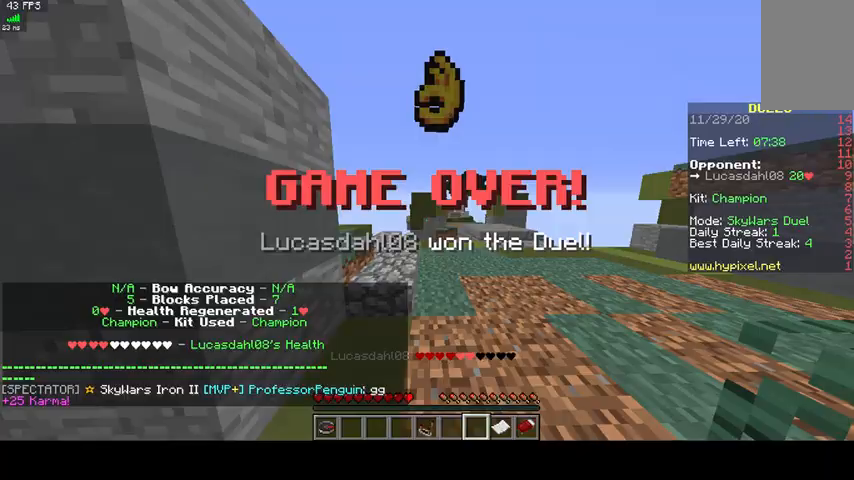
{"keys": ["space", "w"], "mouse": [], "events": [[300, "space", "down"]]}
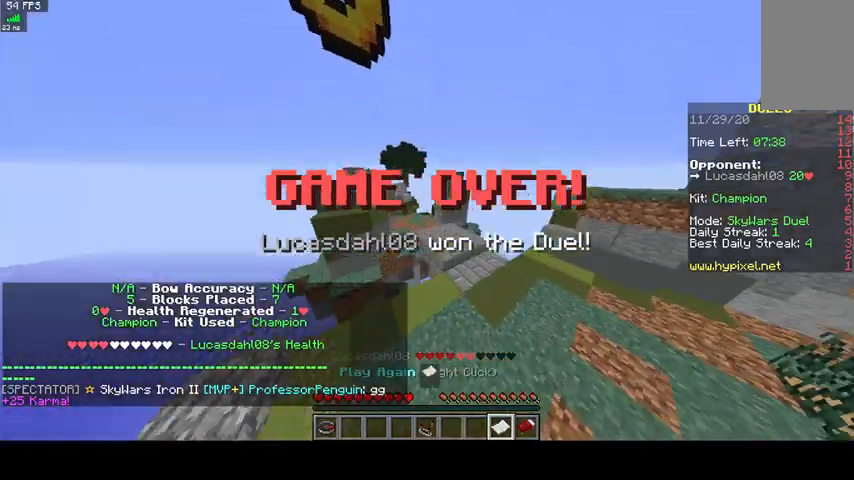
{"keys": ["space", "w"], "mouse": [], "events": [[100, "space", "up"], [233, "d", "down"], [400, "d", "up"], [467, "space", "down"]]}
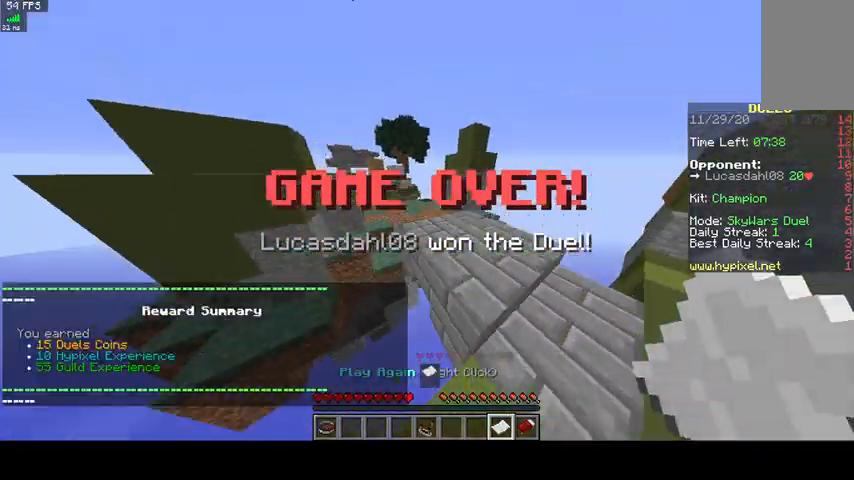
{"keys": [], "mouse": [], "events": [[333, "space", "up"], [367, "w", "up"]]}
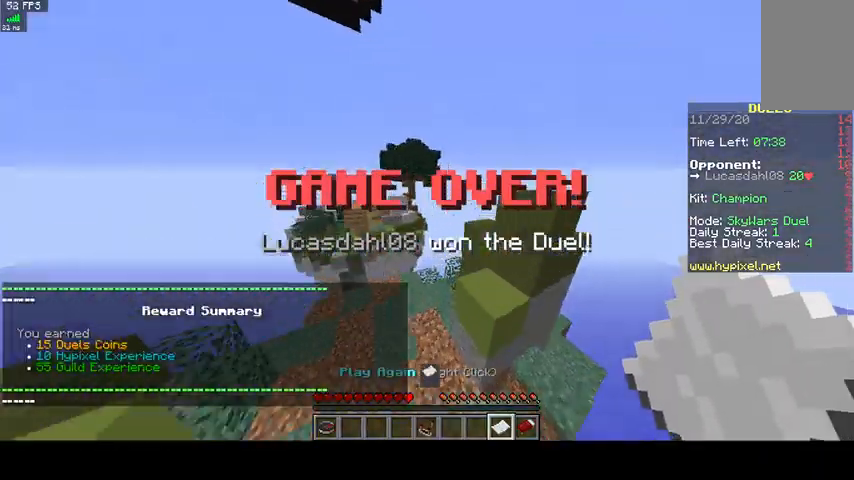
{"keys": [], "mouse": ["right"], "events": [[333, "mouse_right", "down"]]}
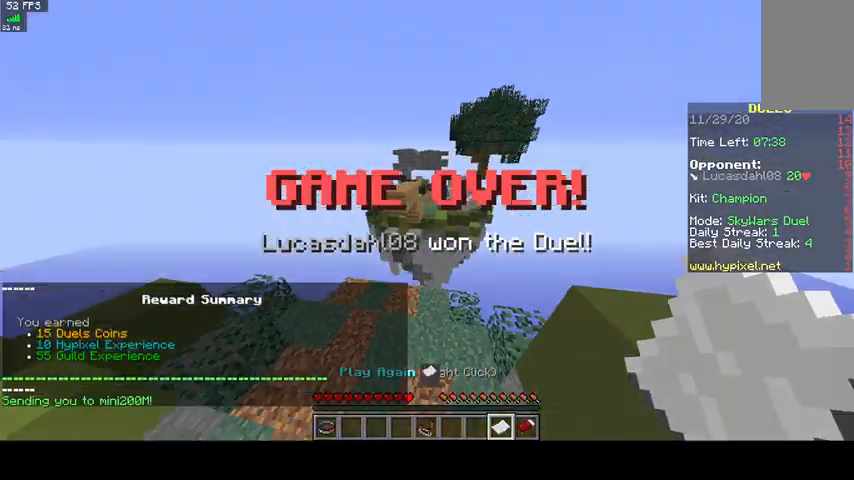
{"keys": [], "mouse": []}
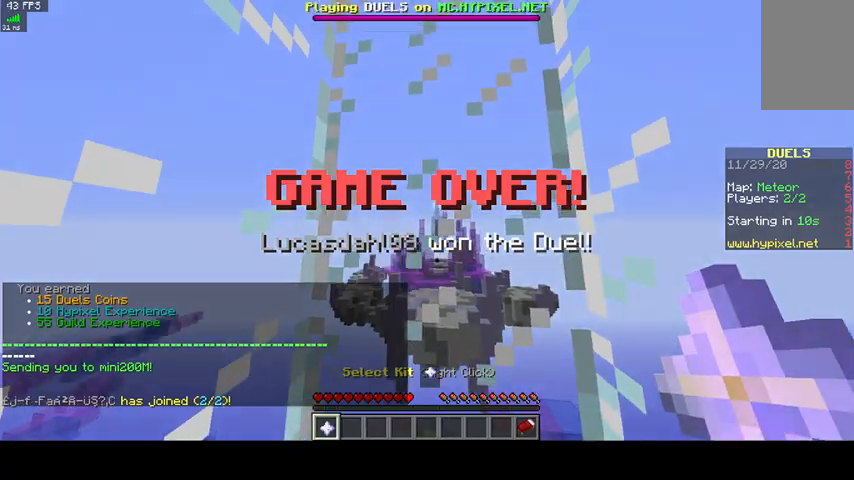
{"keys": [], "mouse": [], "events": []}
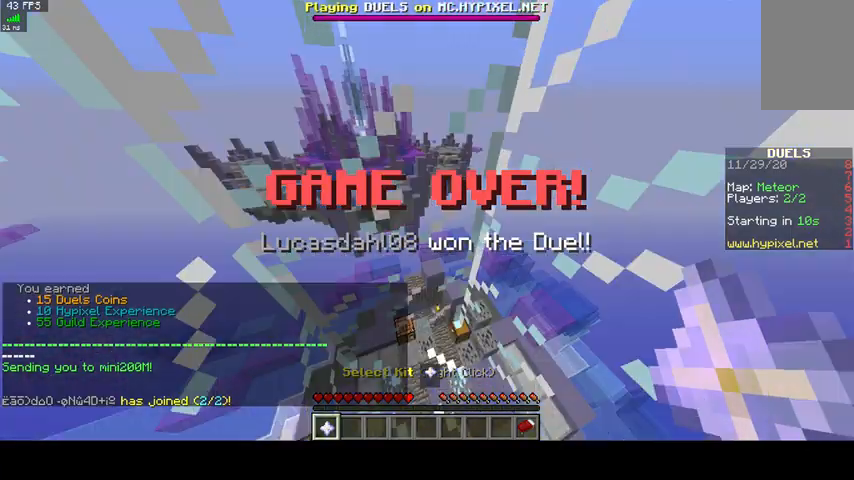
{"keys": [], "mouse": [], "events": []}
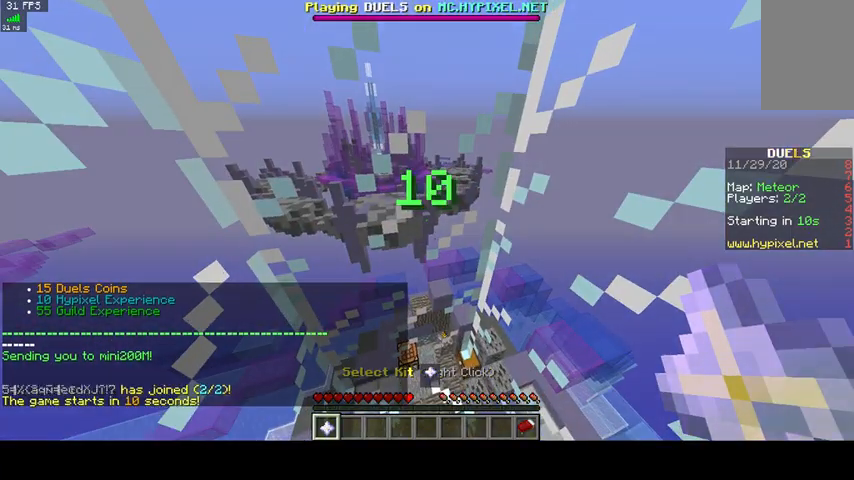
{"keys": [], "mouse": [], "events": []}
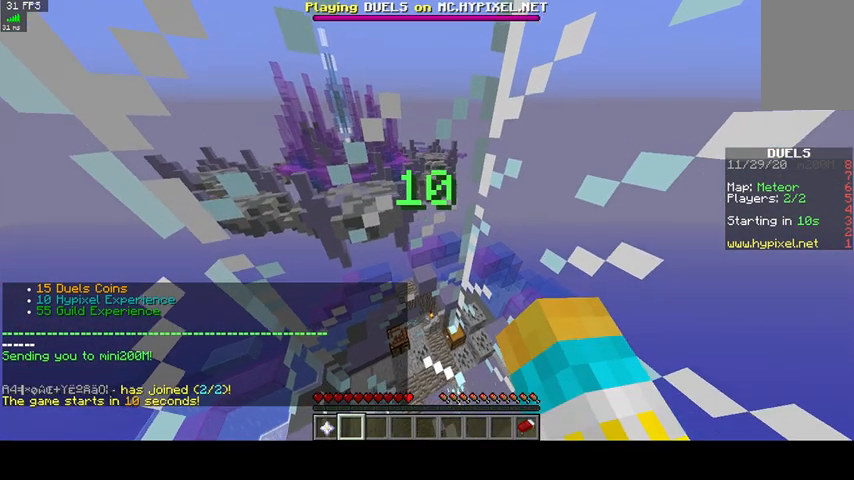
{"keys": [], "mouse": [], "events": []}
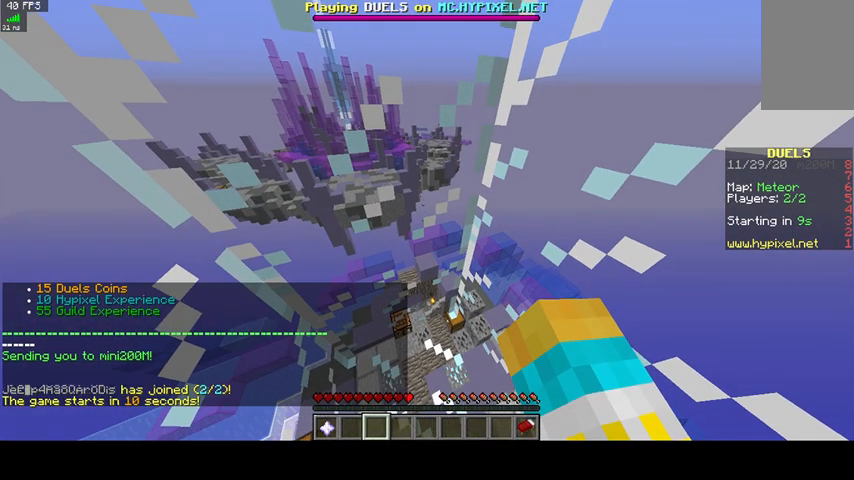
{"keys": [], "mouse": [], "events": []}
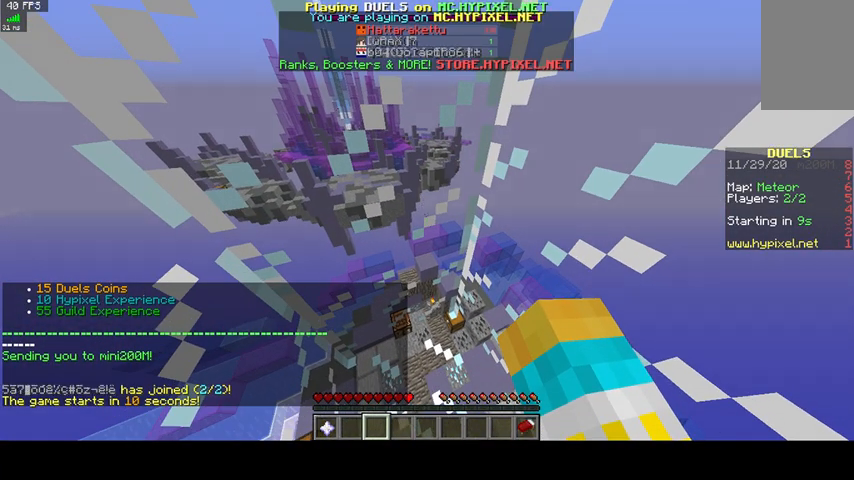
{"keys": ["s"], "mouse": [], "events": [[500, "s", "down"]]}
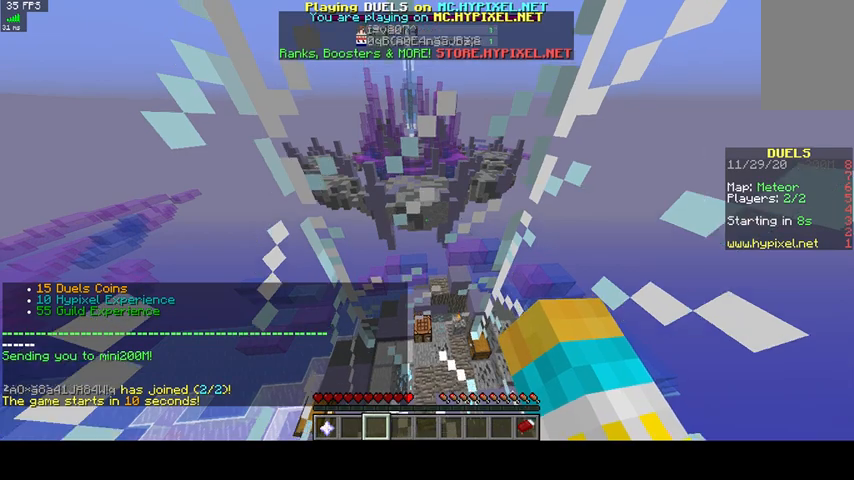
{"keys": ["s"], "mouse": [], "events": []}
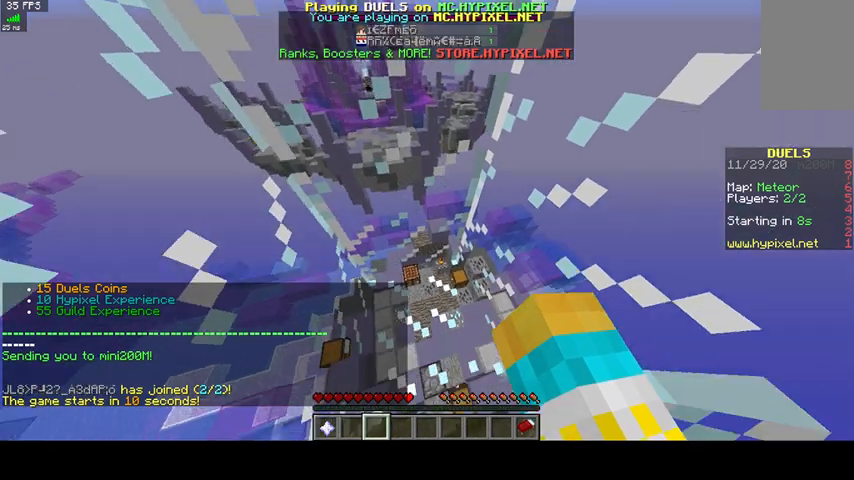
{"keys": [], "mouse": [], "events": [[33, "s", "up"], [133, "mouse_left", "down"], [467, "mouse_left", "up"]]}
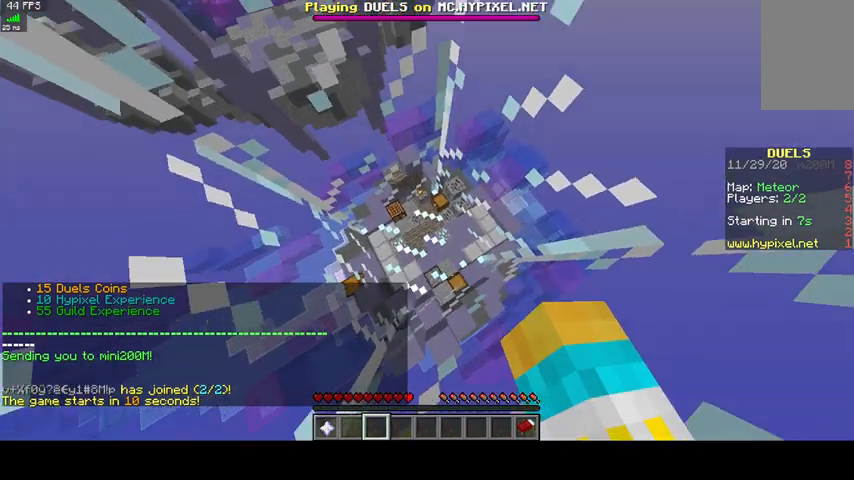
{"keys": [], "mouse": ["left"], "events": [[500, "mouse_left", "down"]]}
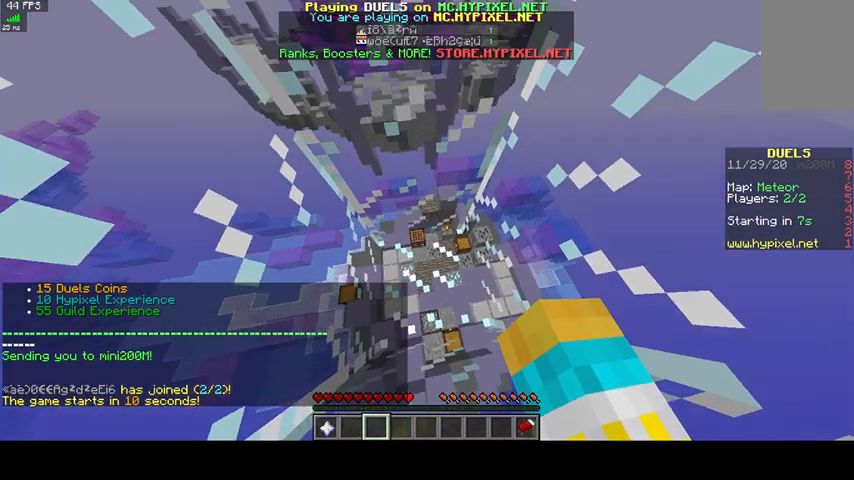
{"keys": [], "mouse": ["right"], "events": [[200, "mouse_left", "up"], [267, "mouse_left", "down"], [433, "mouse_left", "up"], [433, "mouse_right", "down"]]}
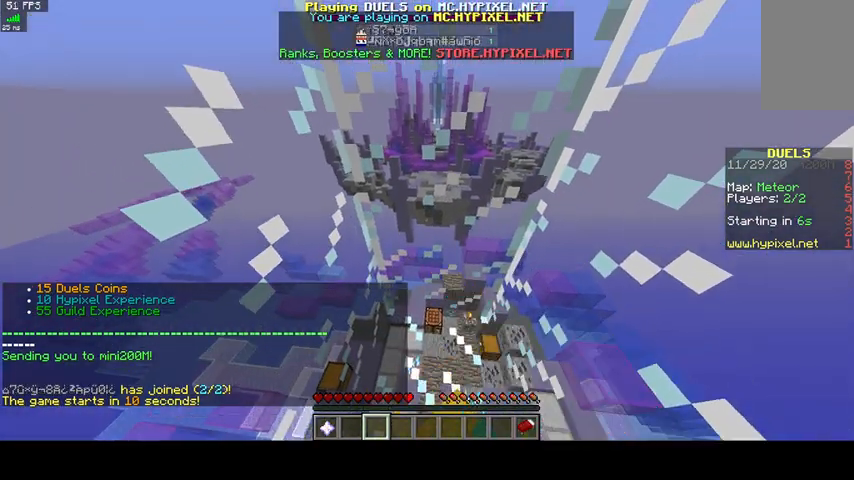
{"keys": ["s"], "mouse": [], "events": [[333, "s", "down"], [400, "mouse_right", "up"]]}
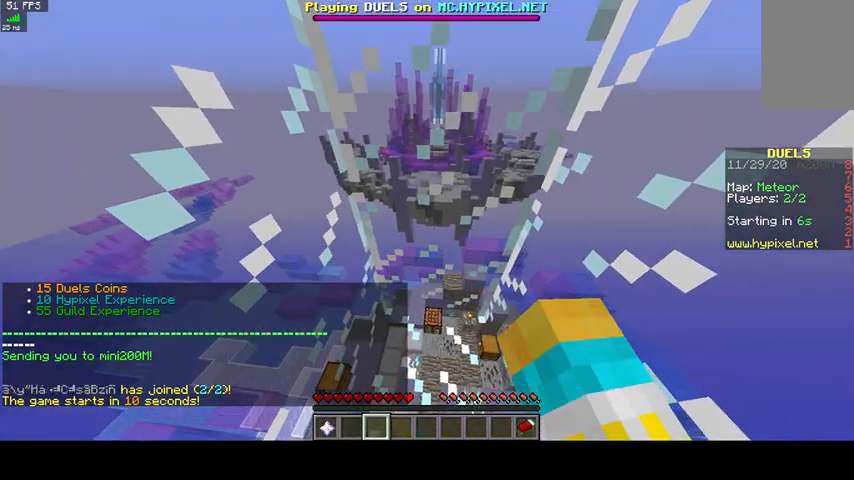
{"keys": [], "mouse": [], "events": [[433, "s", "up"]]}
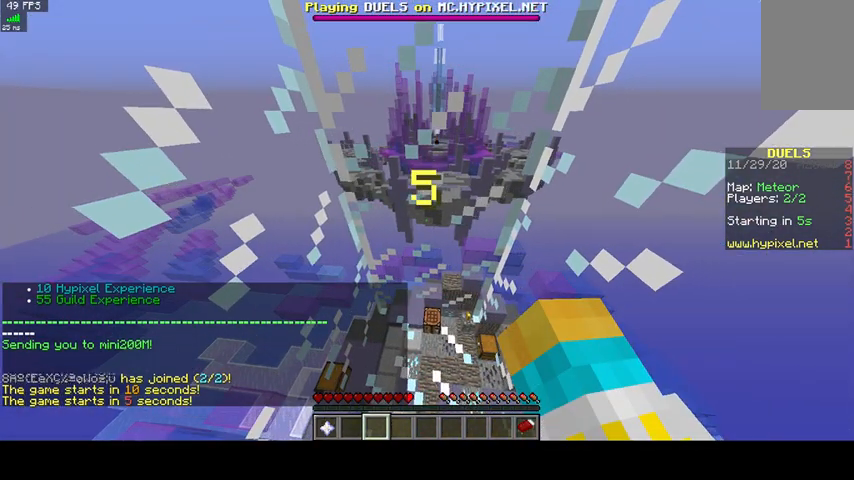
{"keys": [], "mouse": [], "events": []}
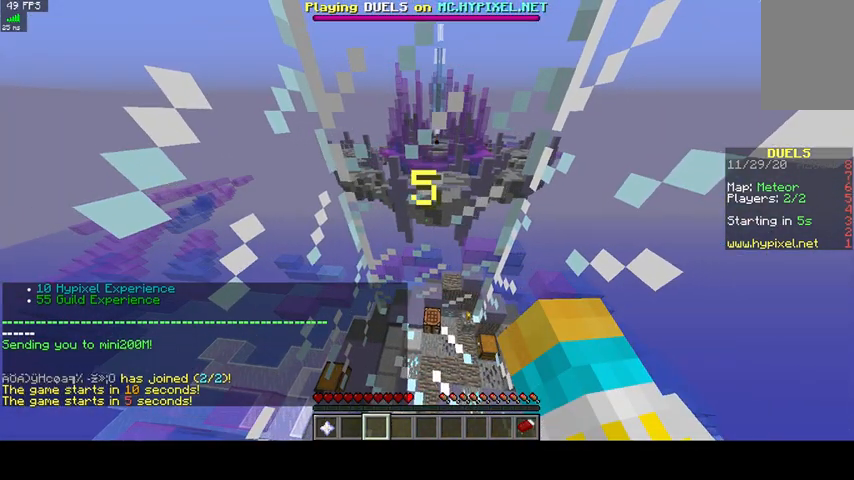
{"keys": [], "mouse": [], "events": []}
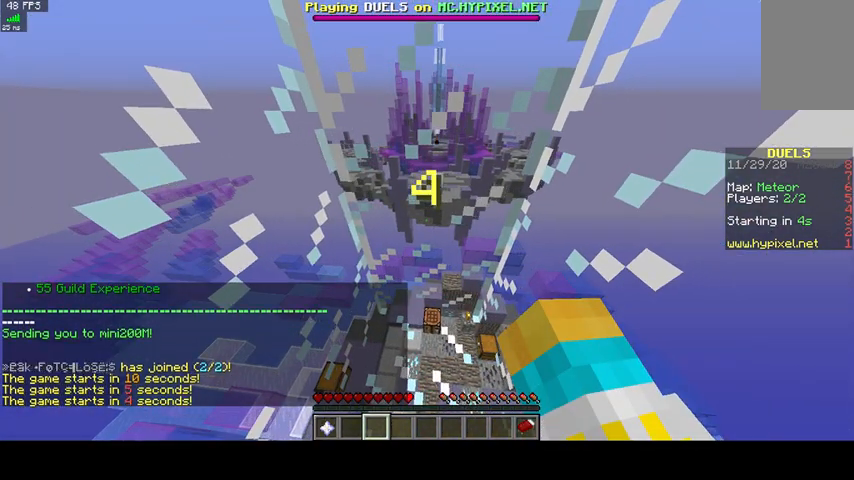
{"keys": [], "mouse": [], "events": []}
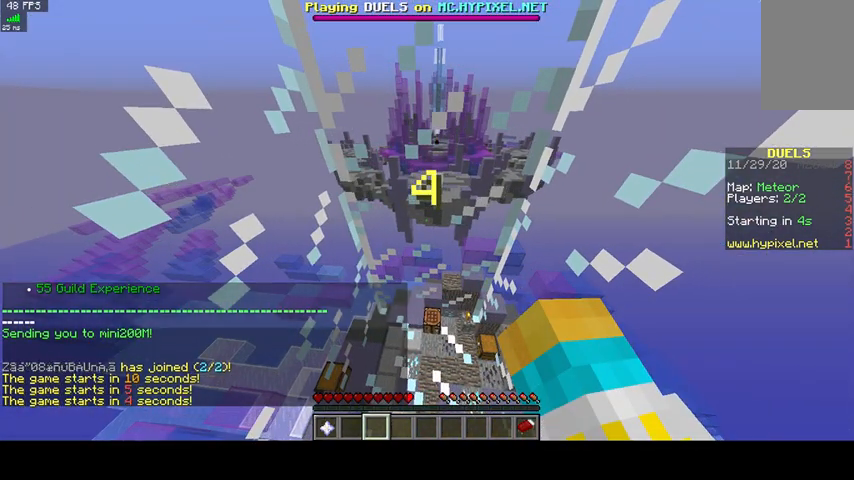
{"keys": [], "mouse": [], "events": []}
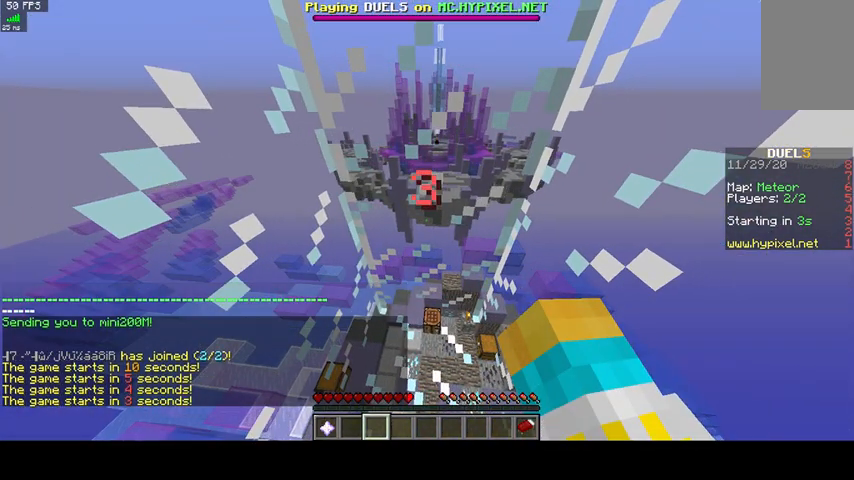
{"keys": [], "mouse": [], "events": []}
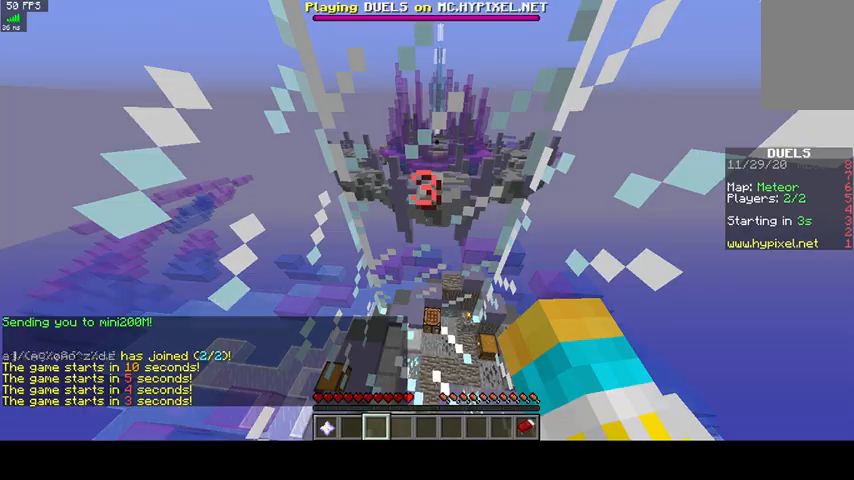
{"keys": ["w"], "mouse": [], "events": [[500, "w", "down"]]}